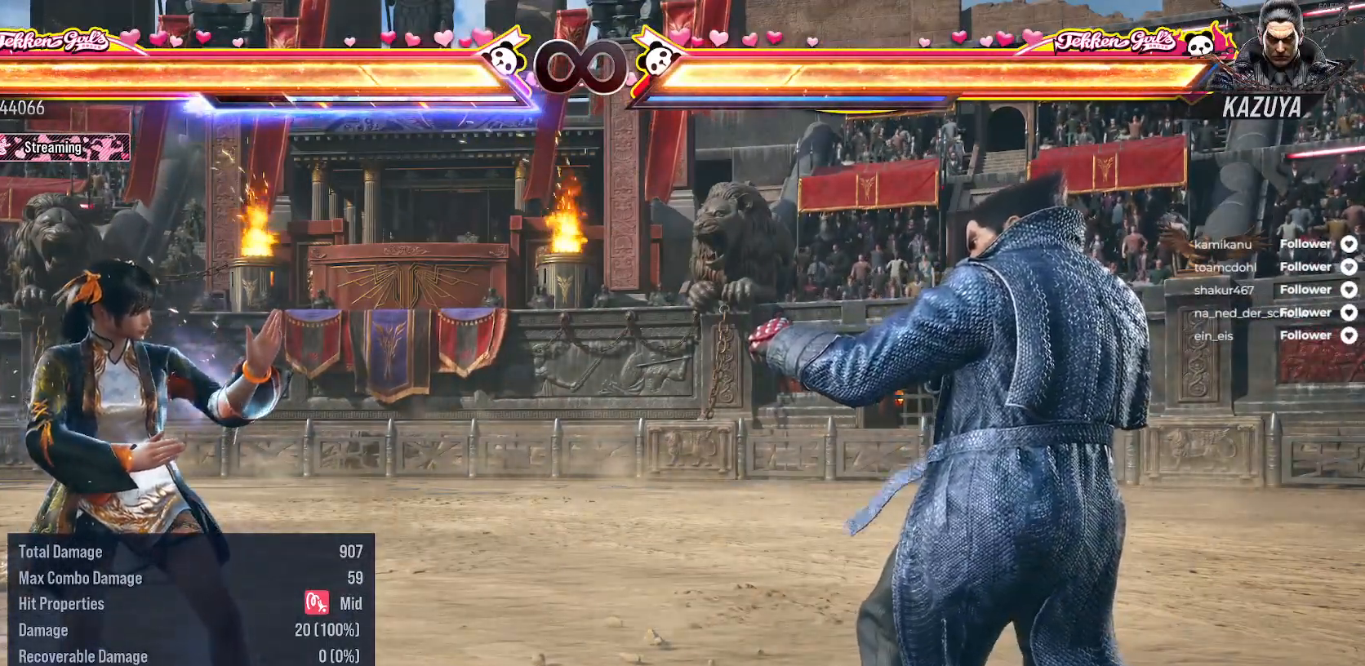
Gameplay with a controller (Xbox layout); each line is a JSON object with the inputs held at the frame after it. "events" lists button and stick changes between this image and that frame as [ms after this image, input, new state], when the widget could be followed in between. Not read: L3 left_stick.
{"buttons": ["START"], "right_stick": "center", "events": [[500, "START", "down"]]}
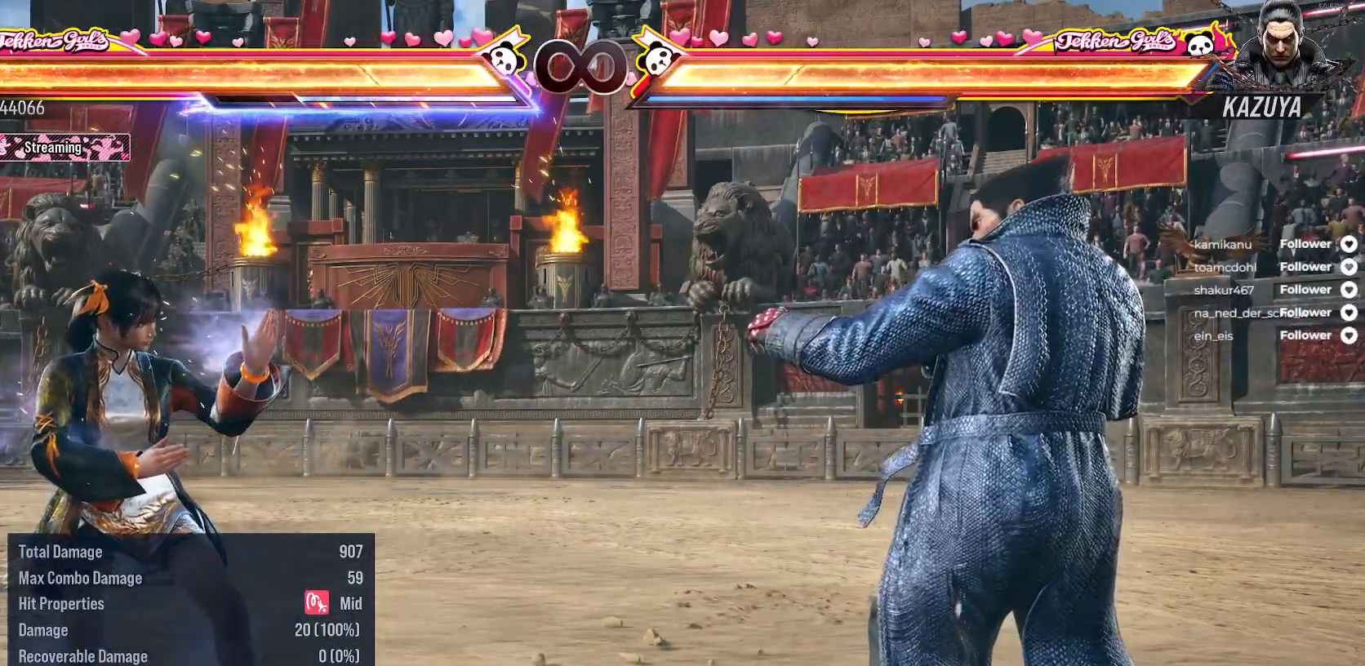
{"buttons": [], "right_stick": "center", "events": [[117, "START", "up"]]}
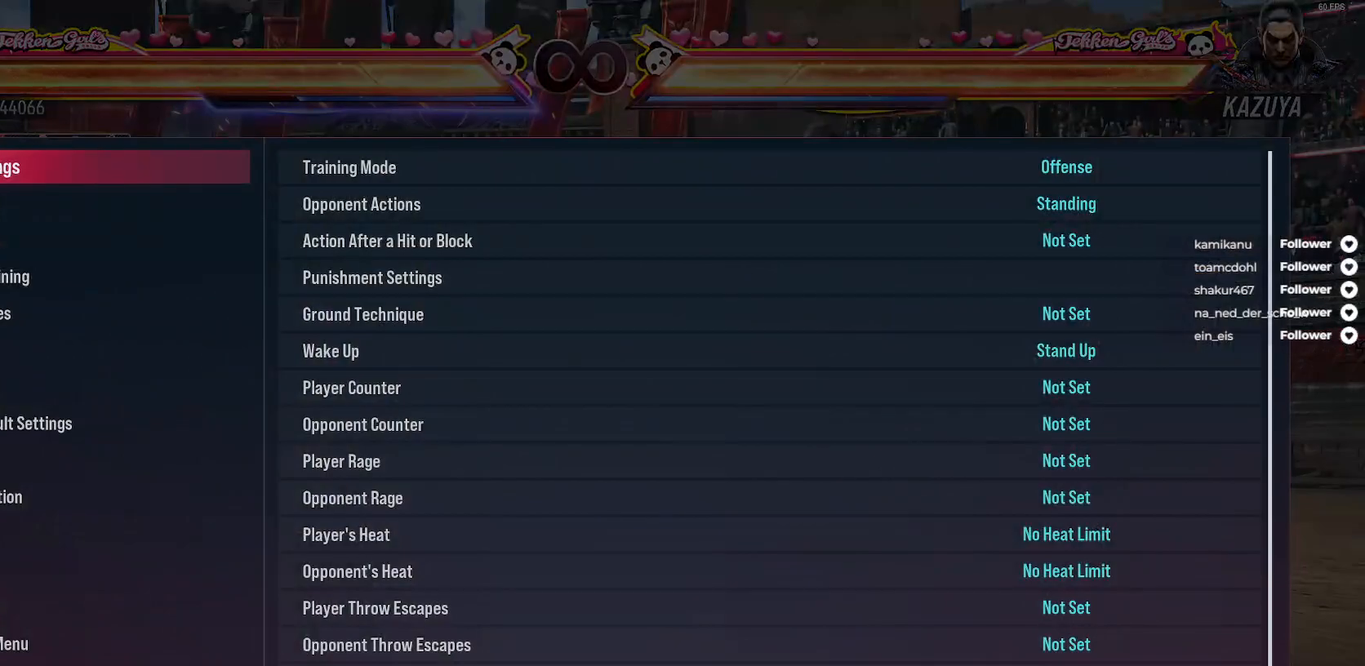
{"buttons": ["DPAD_DOWN"], "right_stick": "center", "events": [[417, "DPAD_DOWN", "down"]]}
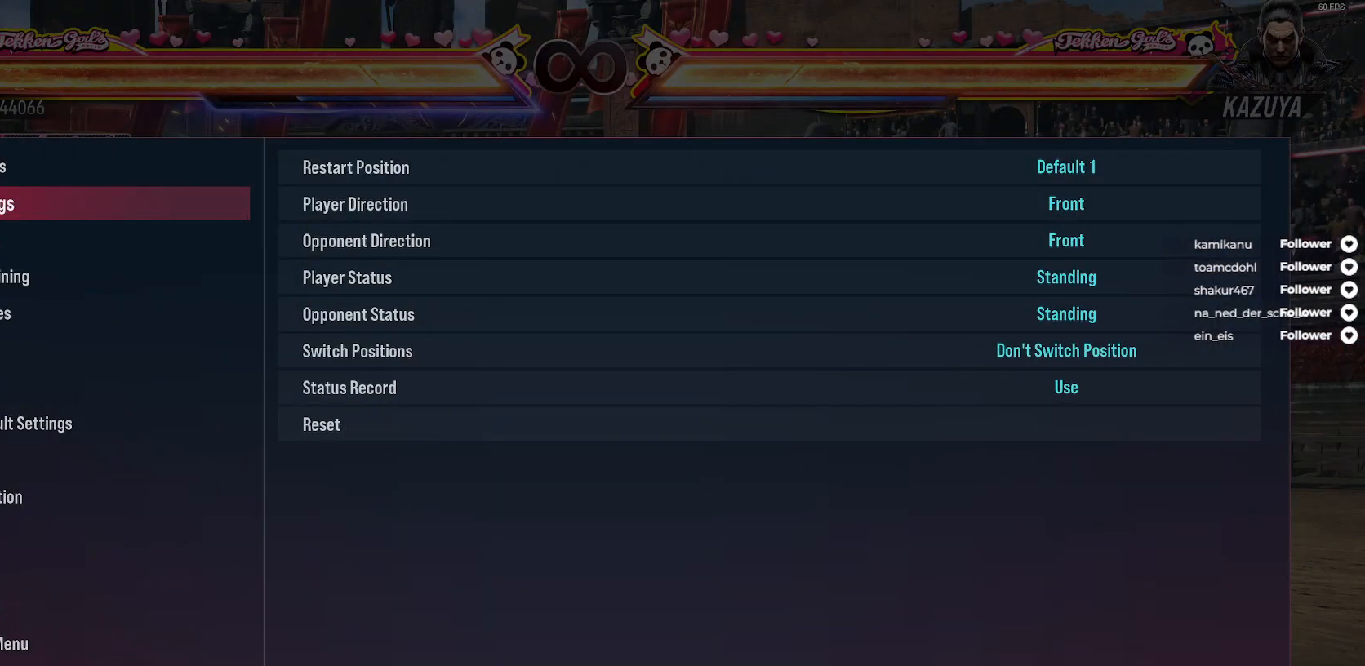
{"buttons": [], "right_stick": "center", "events": [[450, "DPAD_DOWN", "up"]]}
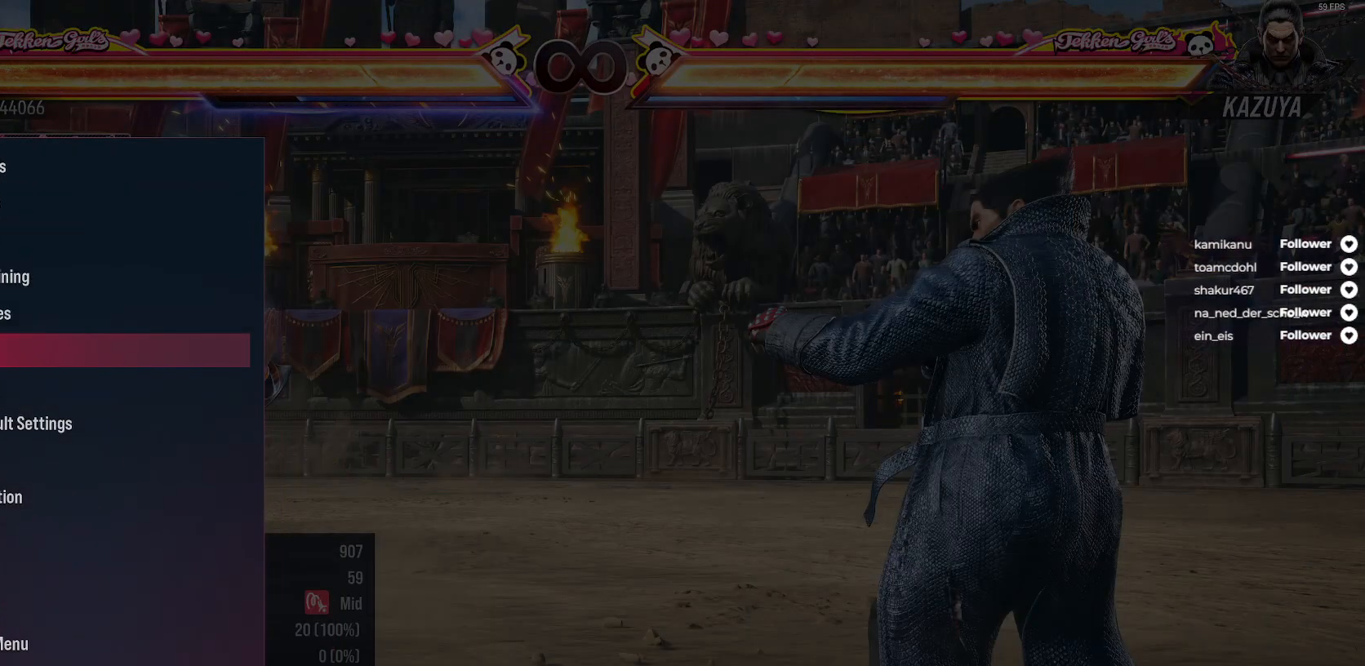
{"buttons": [], "right_stick": "center", "events": [[267, "A", "down"], [383, "A", "up"]]}
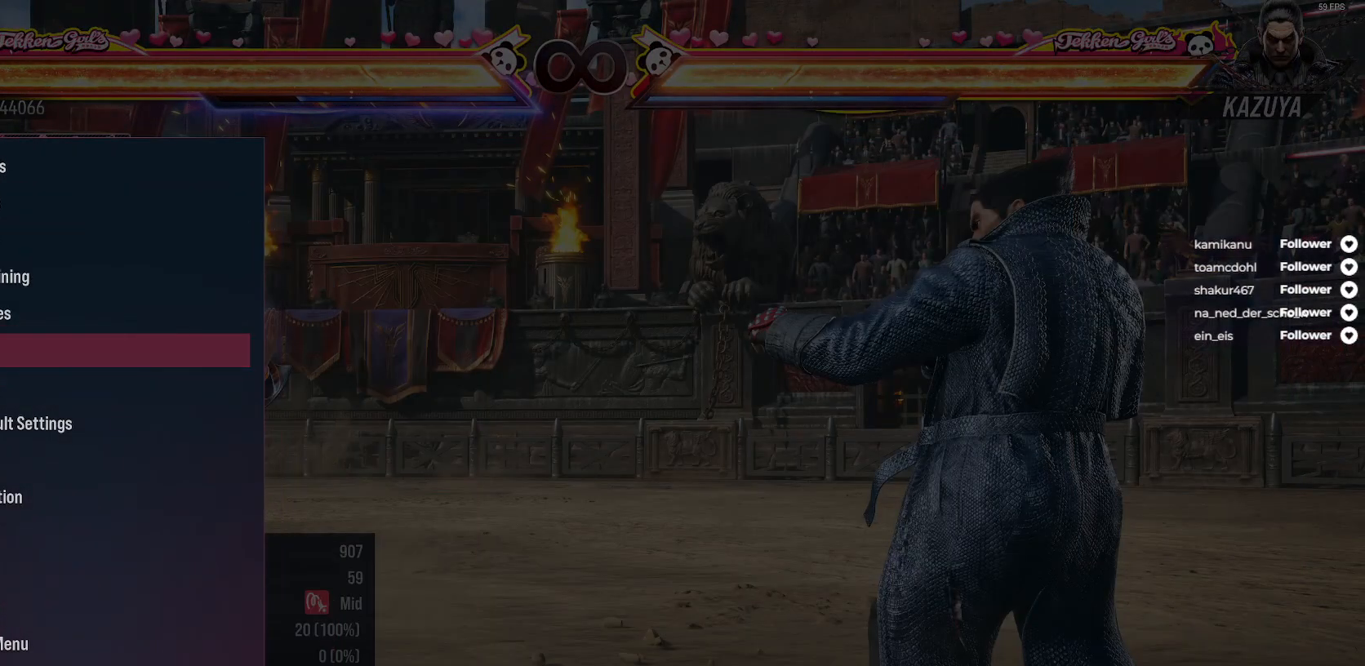
{"buttons": [], "right_stick": "center", "events": []}
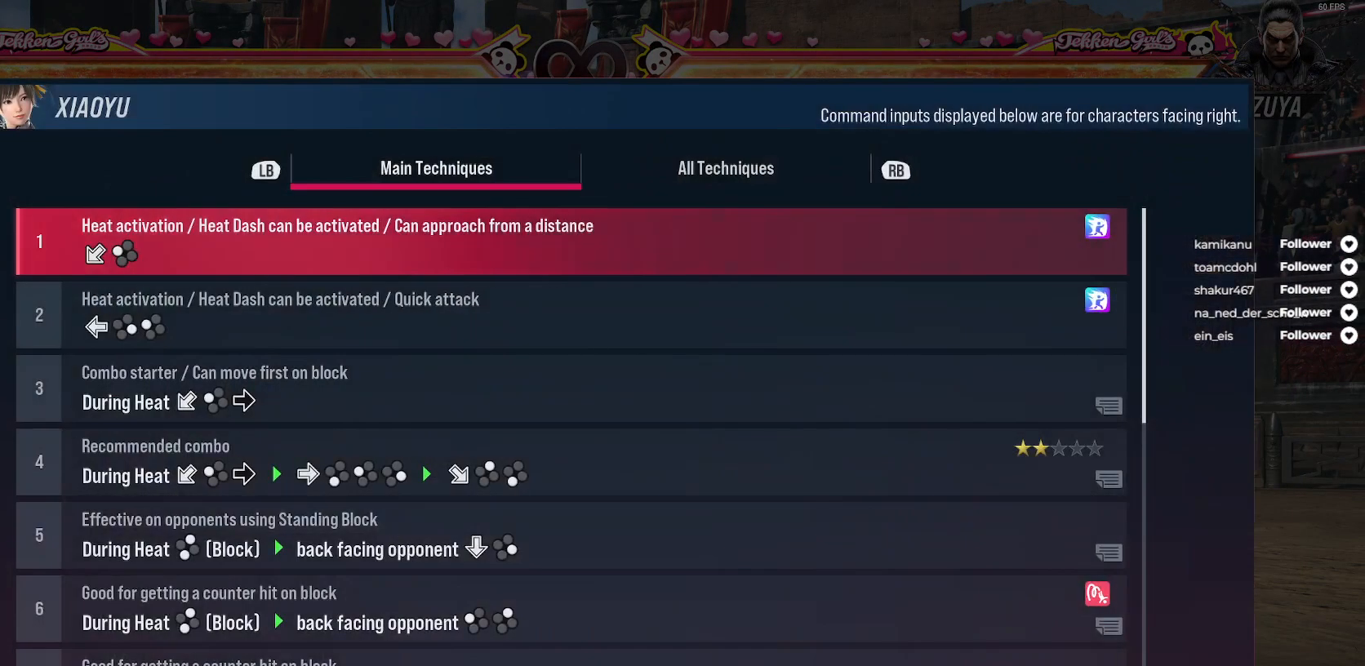
{"buttons": [], "right_stick": "center", "events": [[133, "R1", "down"], [267, "R1", "up"]]}
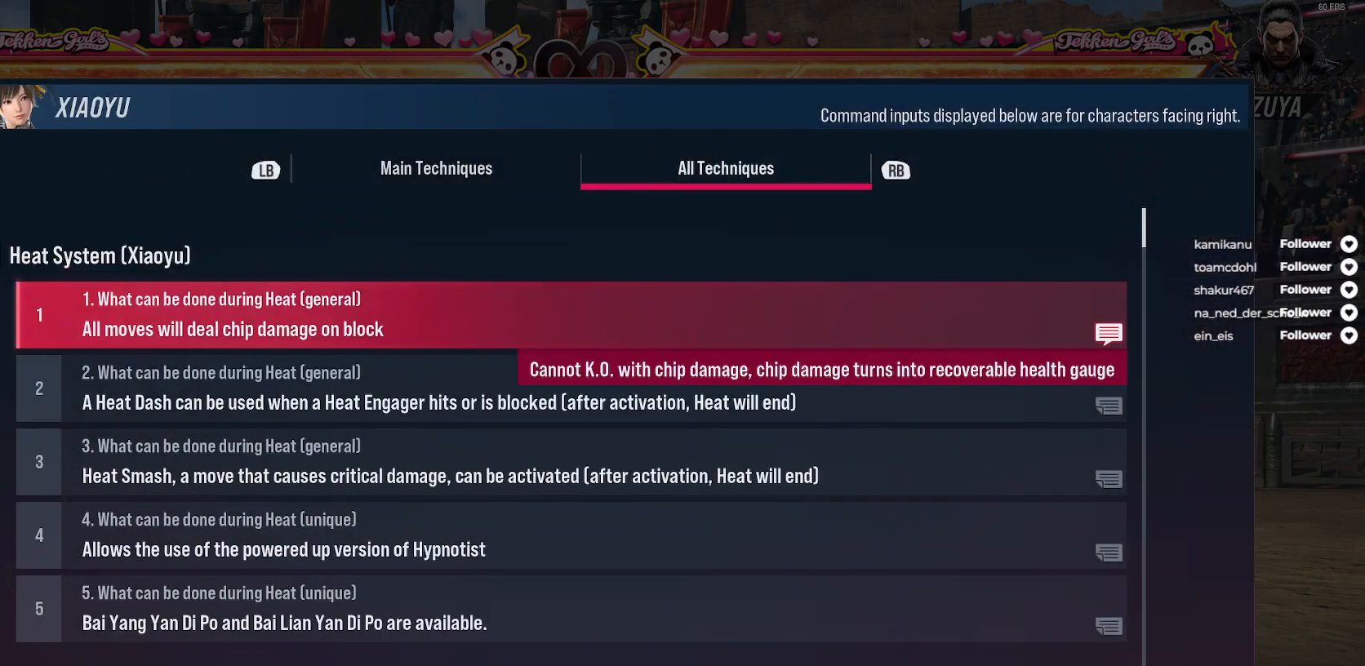
{"buttons": ["DPAD_DOWN"], "right_stick": "center", "events": [[417, "DPAD_DOWN", "down"]]}
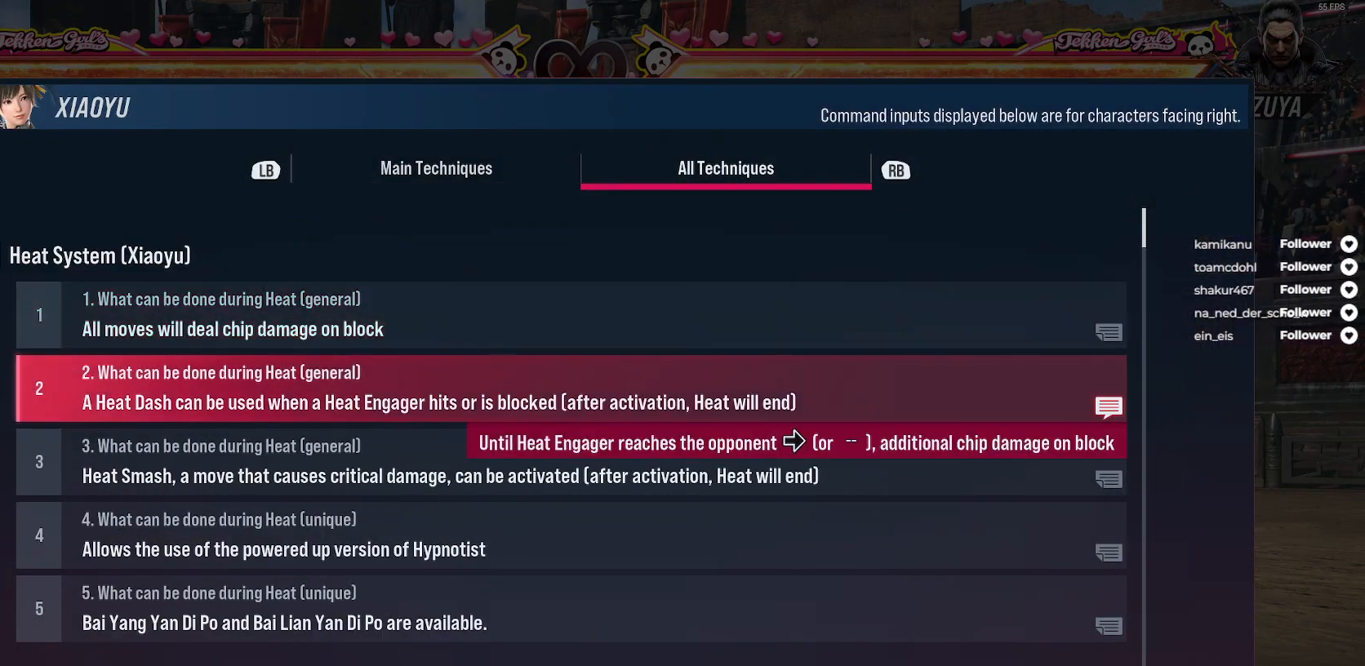
{"buttons": [], "right_stick": "center", "events": [[400, "DPAD_DOWN", "up"]]}
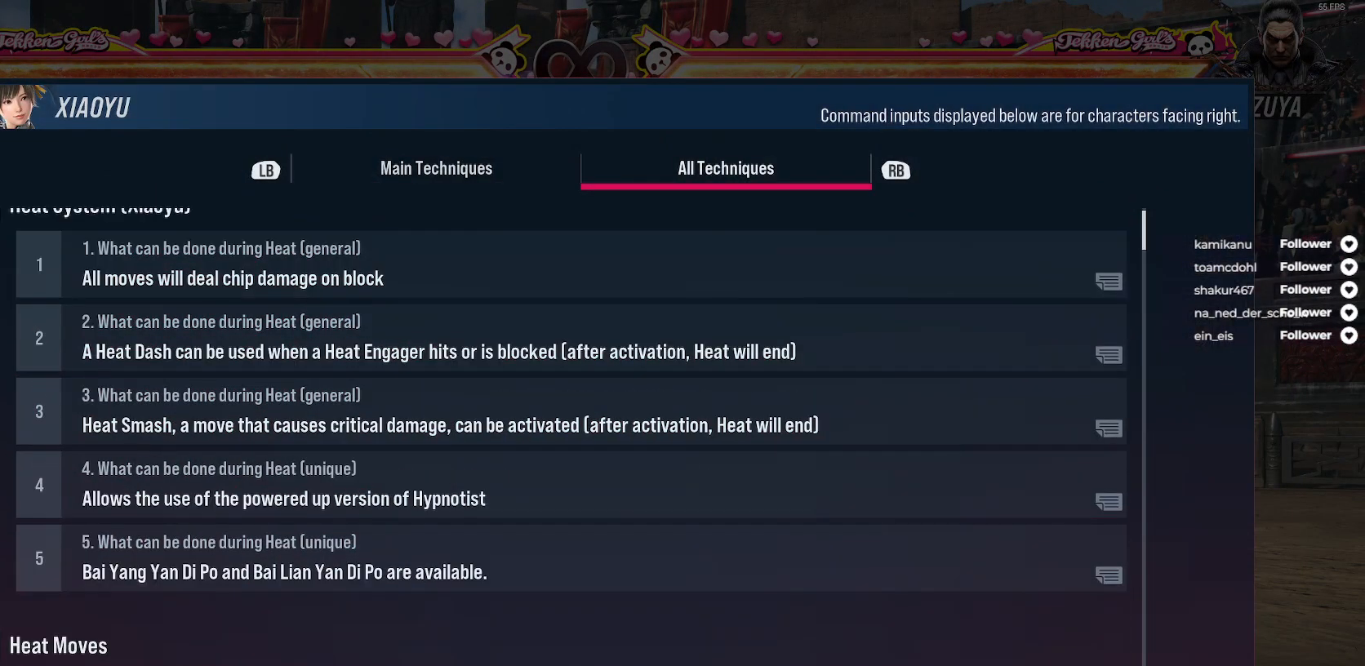
{"buttons": ["DPAD_DOWN"], "right_stick": "center", "events": [[400, "DPAD_DOWN", "down"]]}
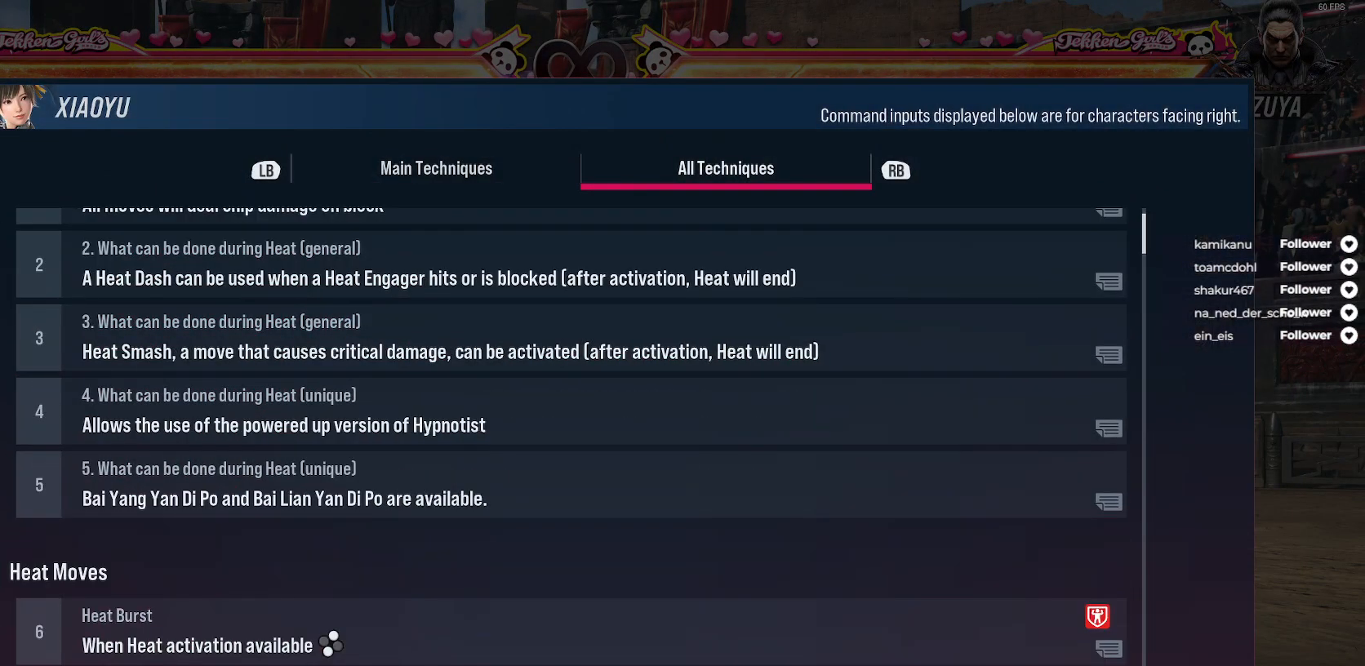
{"buttons": ["DPAD_DOWN"], "right_stick": "center", "events": []}
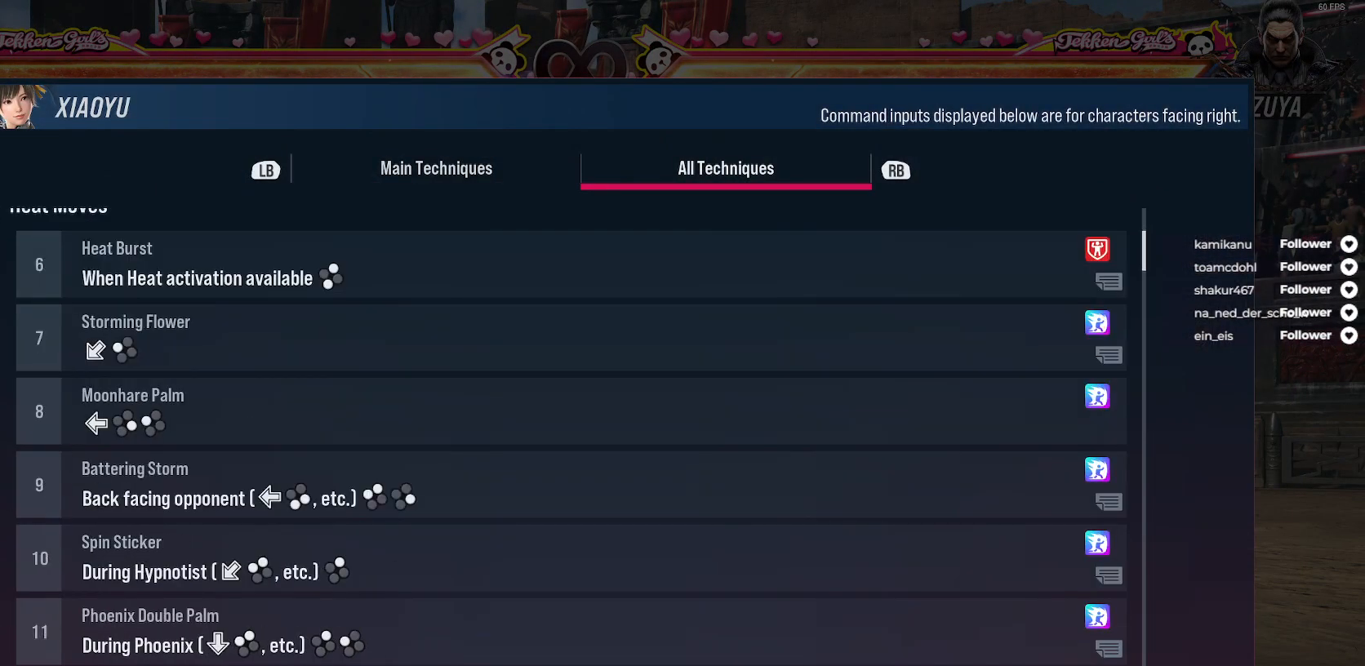
{"buttons": ["DPAD_DOWN"], "right_stick": "center", "events": []}
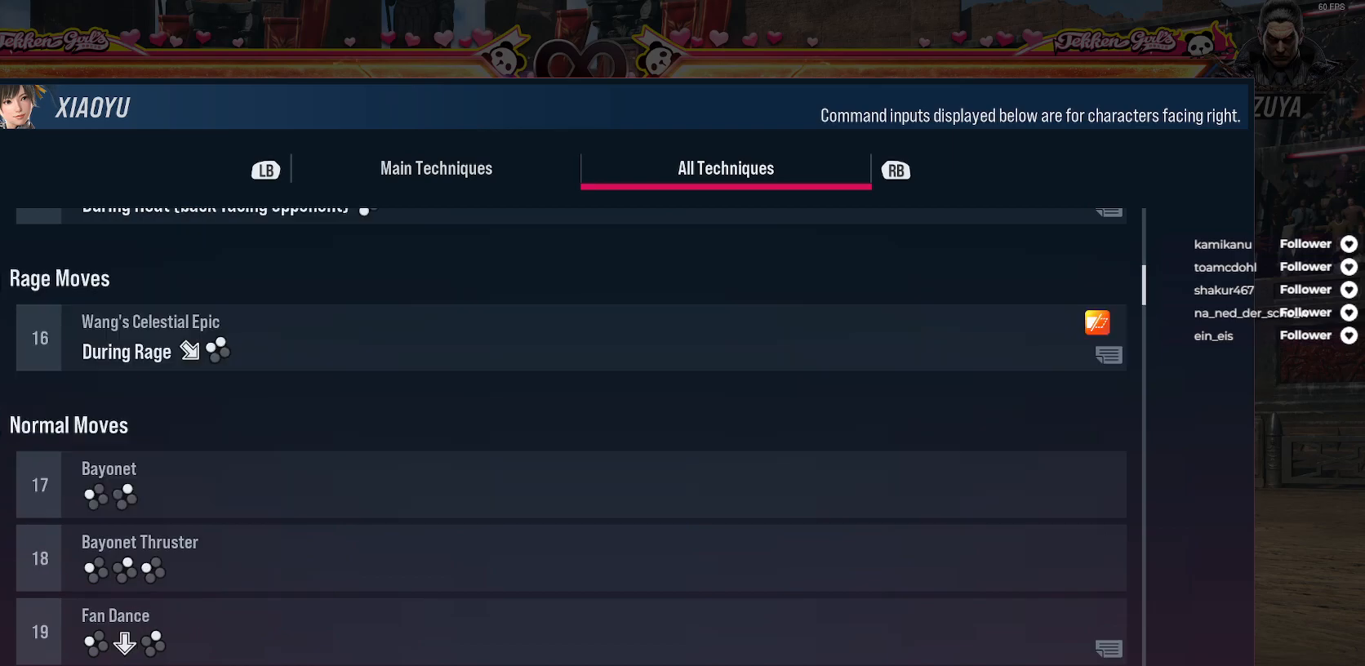
{"buttons": ["DPAD_UP"], "right_stick": "center", "events": [[233, "DPAD_DOWN", "up"], [433, "DPAD_UP", "down"]]}
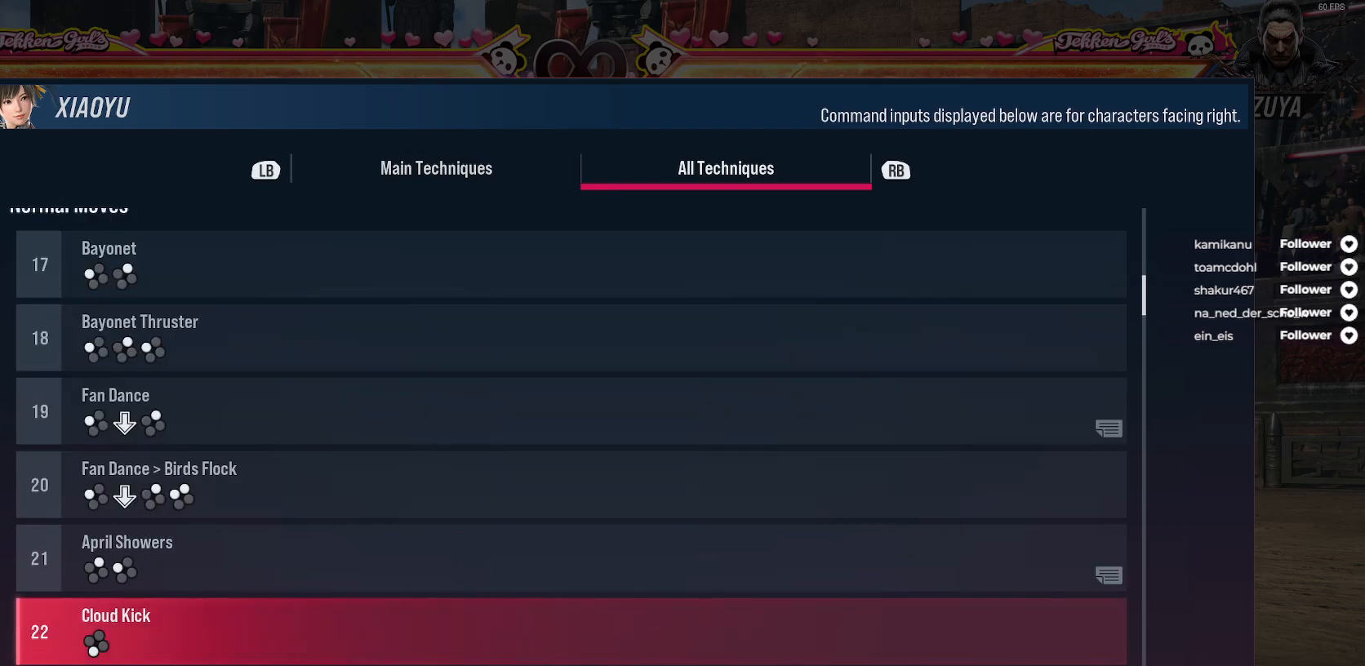
{"buttons": ["DPAD_UP"], "right_stick": "center", "events": []}
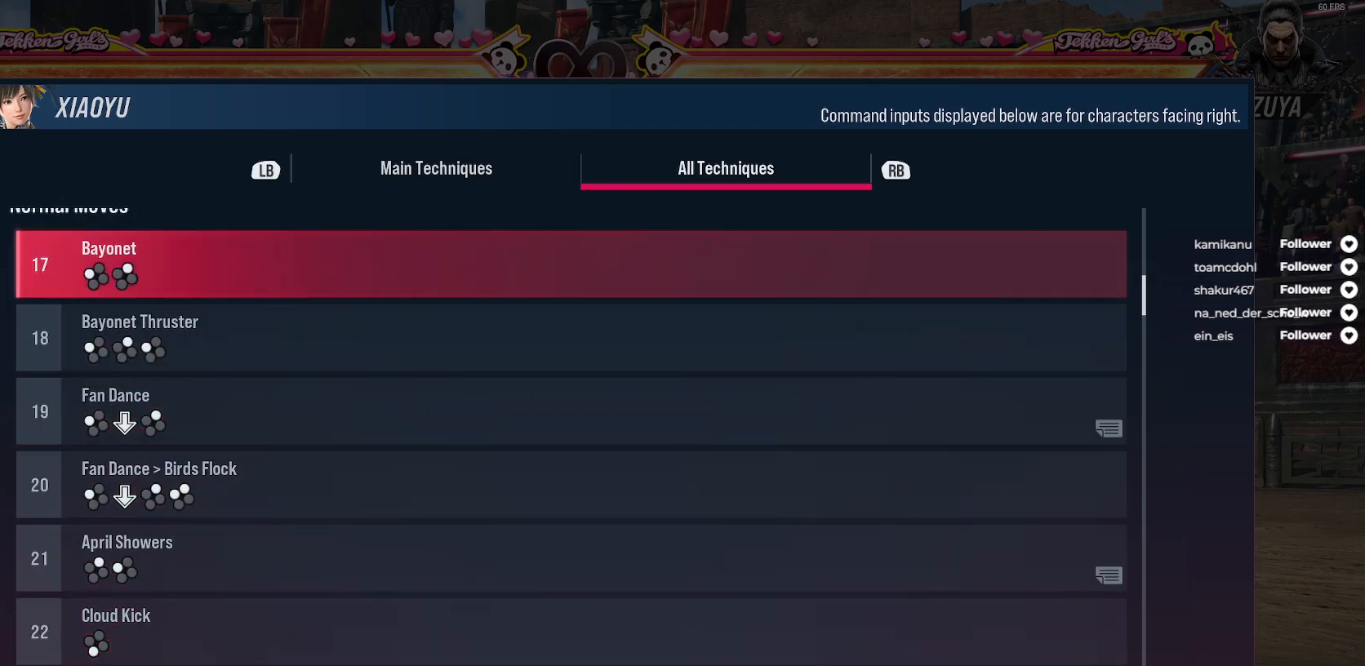
{"buttons": [], "right_stick": "center", "events": [[167, "DPAD_UP", "up"]]}
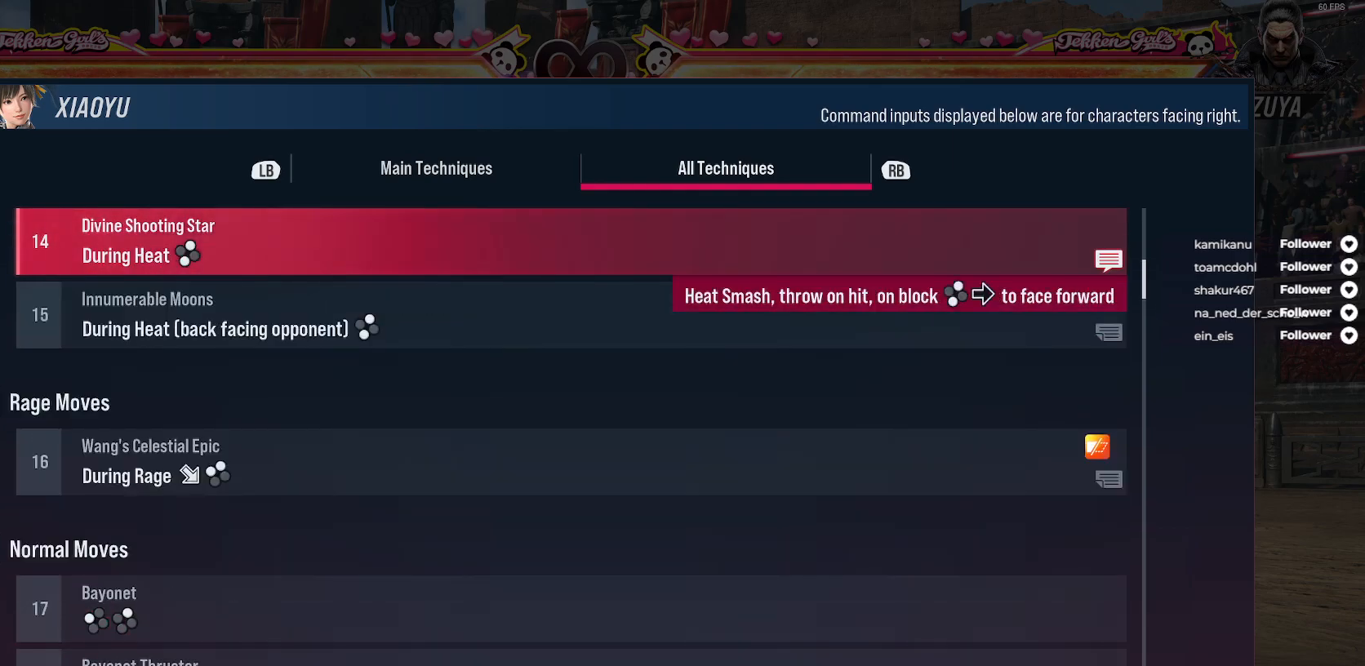
{"buttons": [], "right_stick": "center", "events": []}
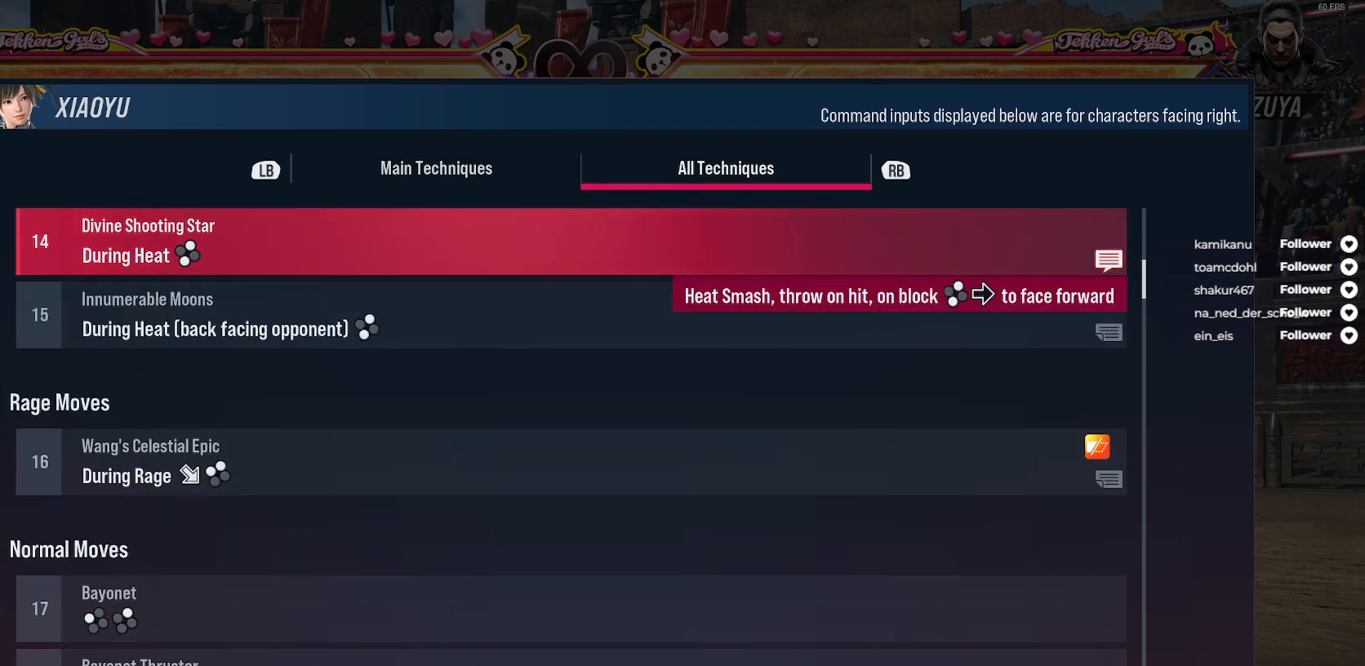
{"buttons": ["DPAD_DOWN"], "right_stick": "center", "events": [[100, "DPAD_DOWN", "down"]]}
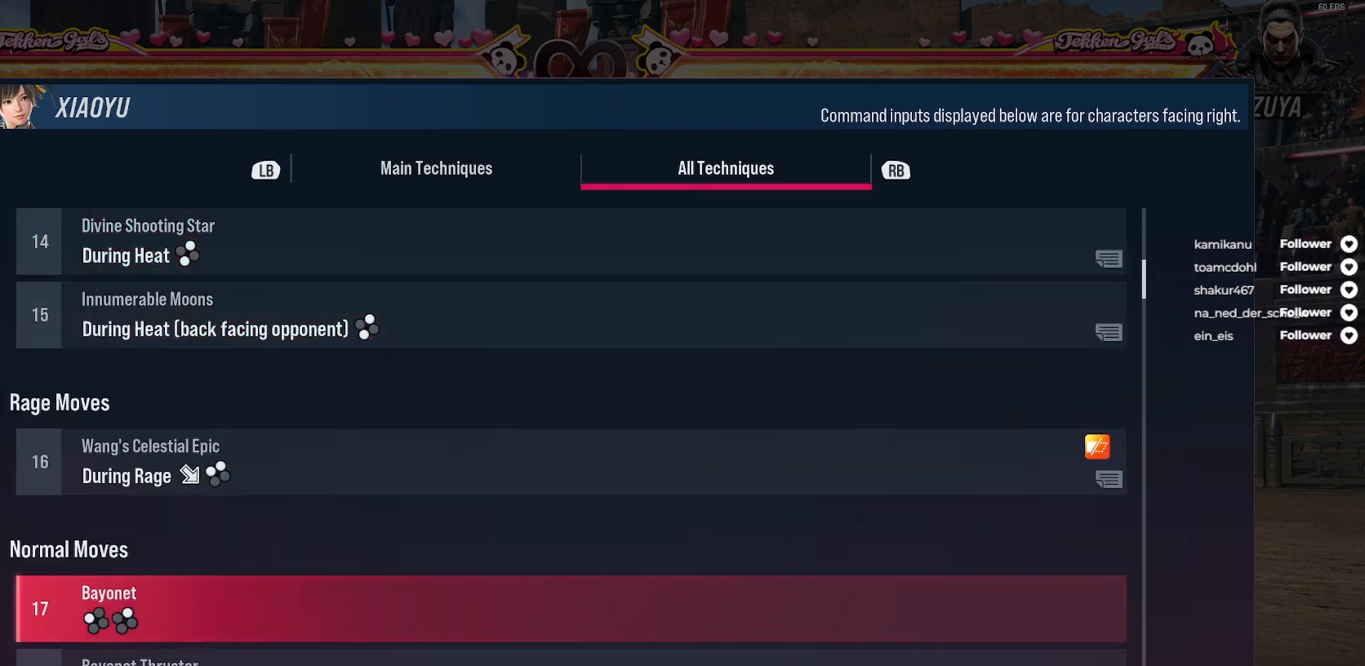
{"buttons": ["DPAD_DOWN"], "right_stick": "center", "events": []}
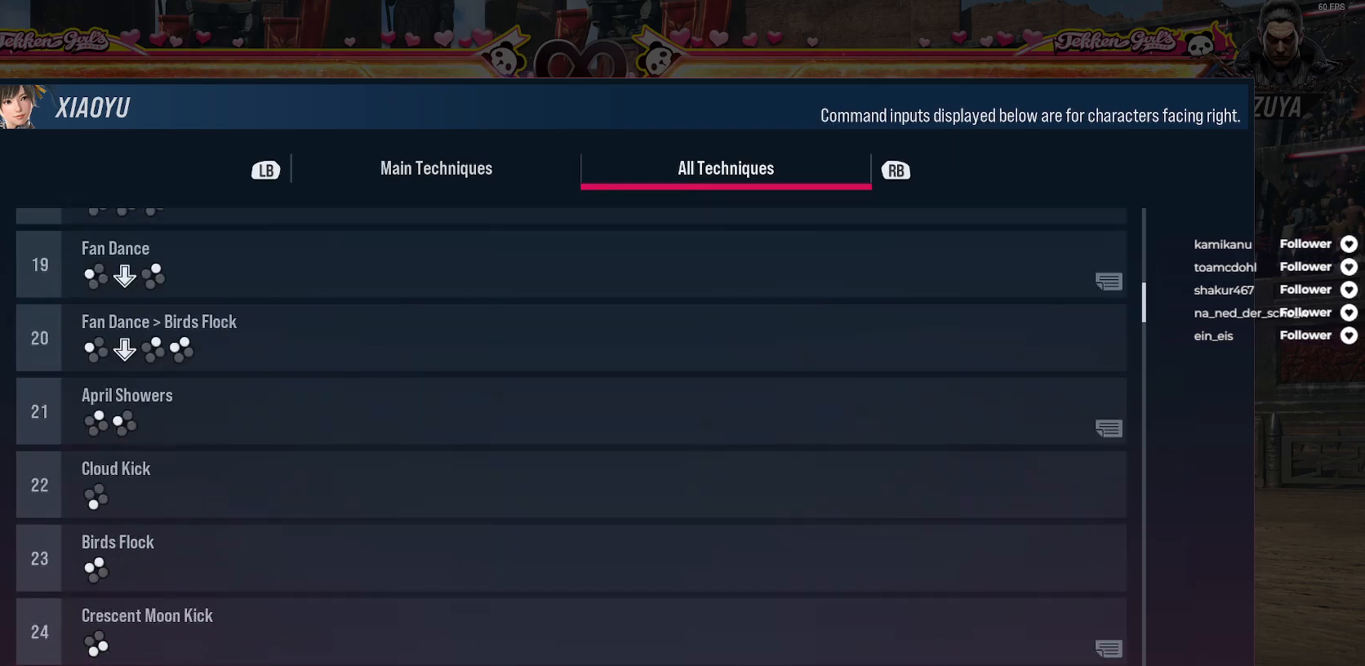
{"buttons": ["DPAD_DOWN"], "right_stick": "center", "events": []}
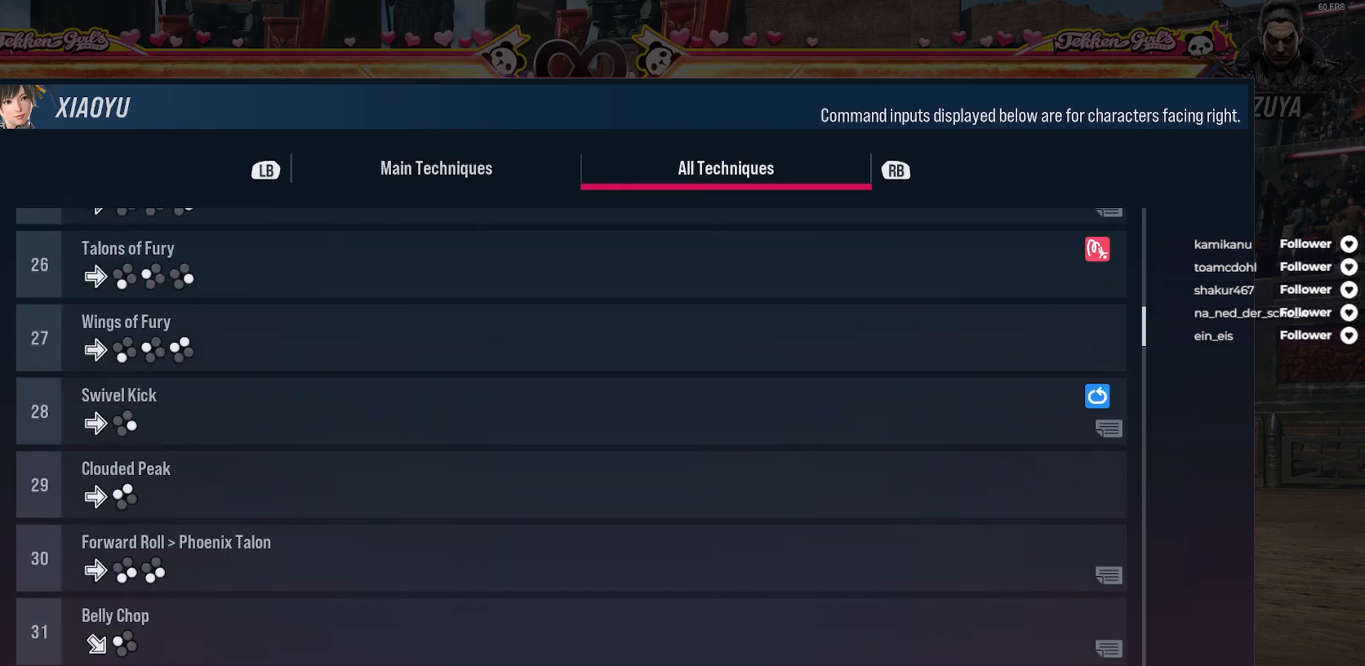
{"buttons": ["DPAD_DOWN"], "right_stick": "center", "events": []}
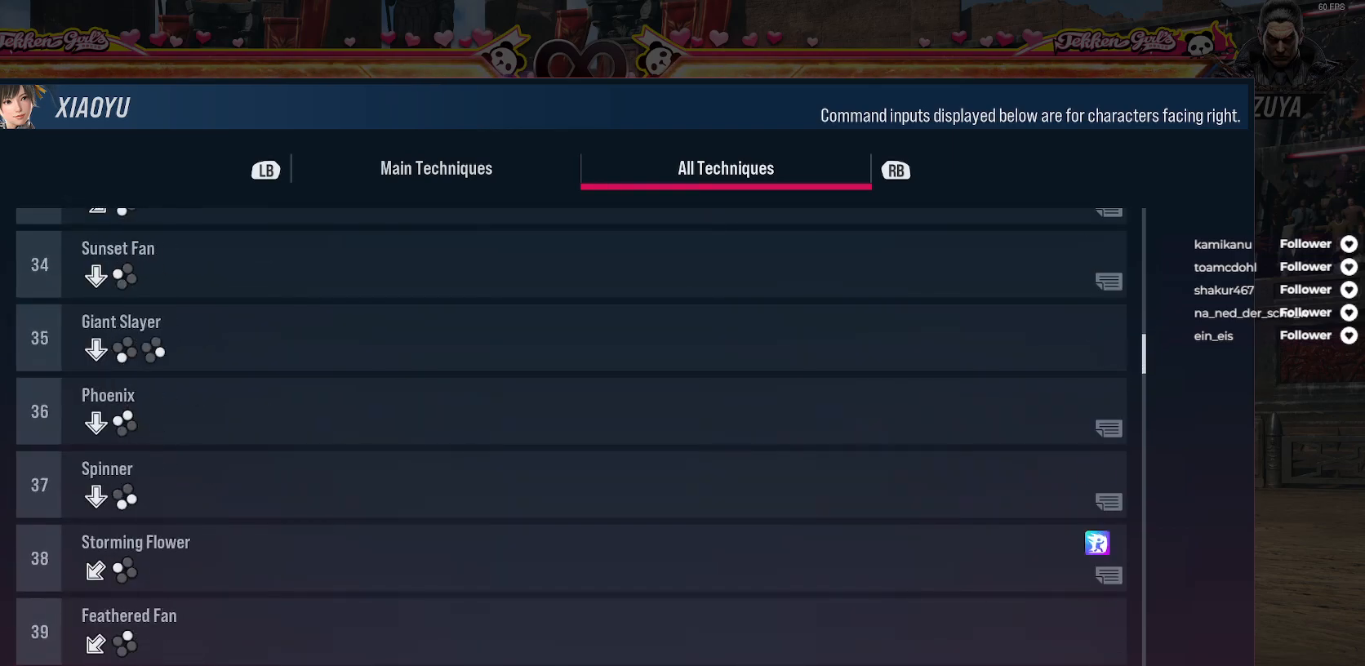
{"buttons": ["DPAD_DOWN"], "right_stick": "center", "events": []}
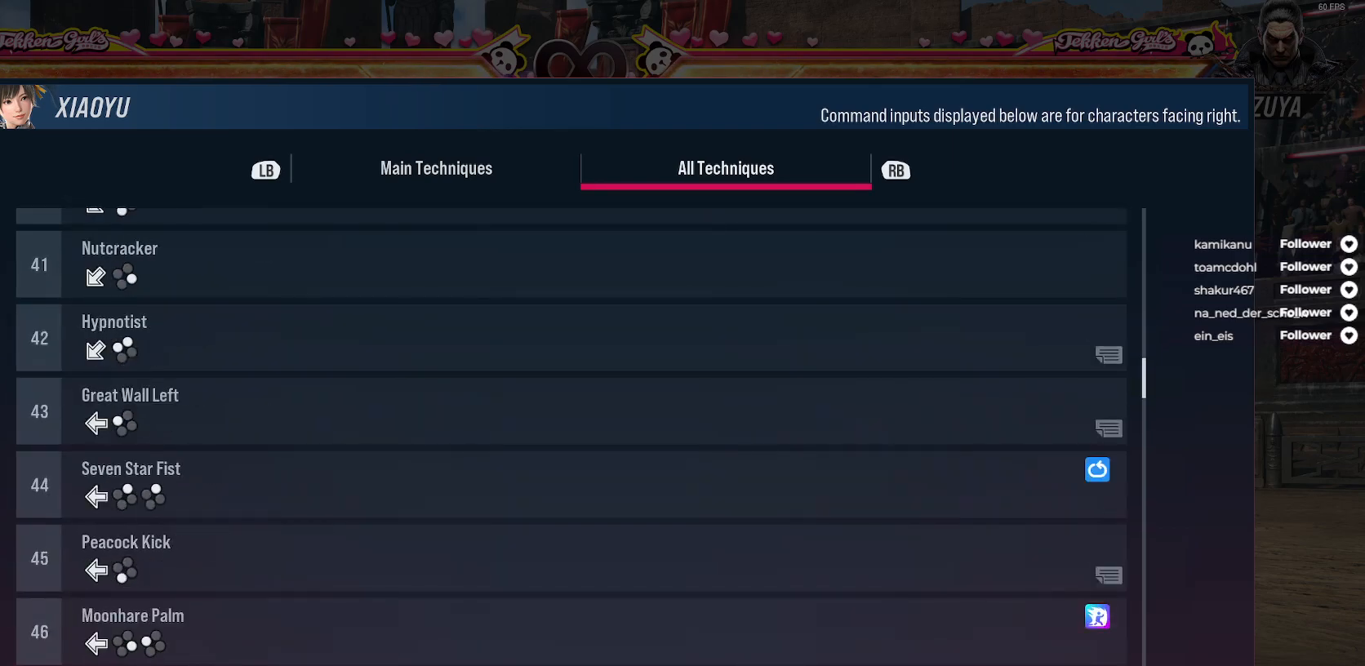
{"buttons": ["DPAD_DOWN"], "right_stick": "center", "events": []}